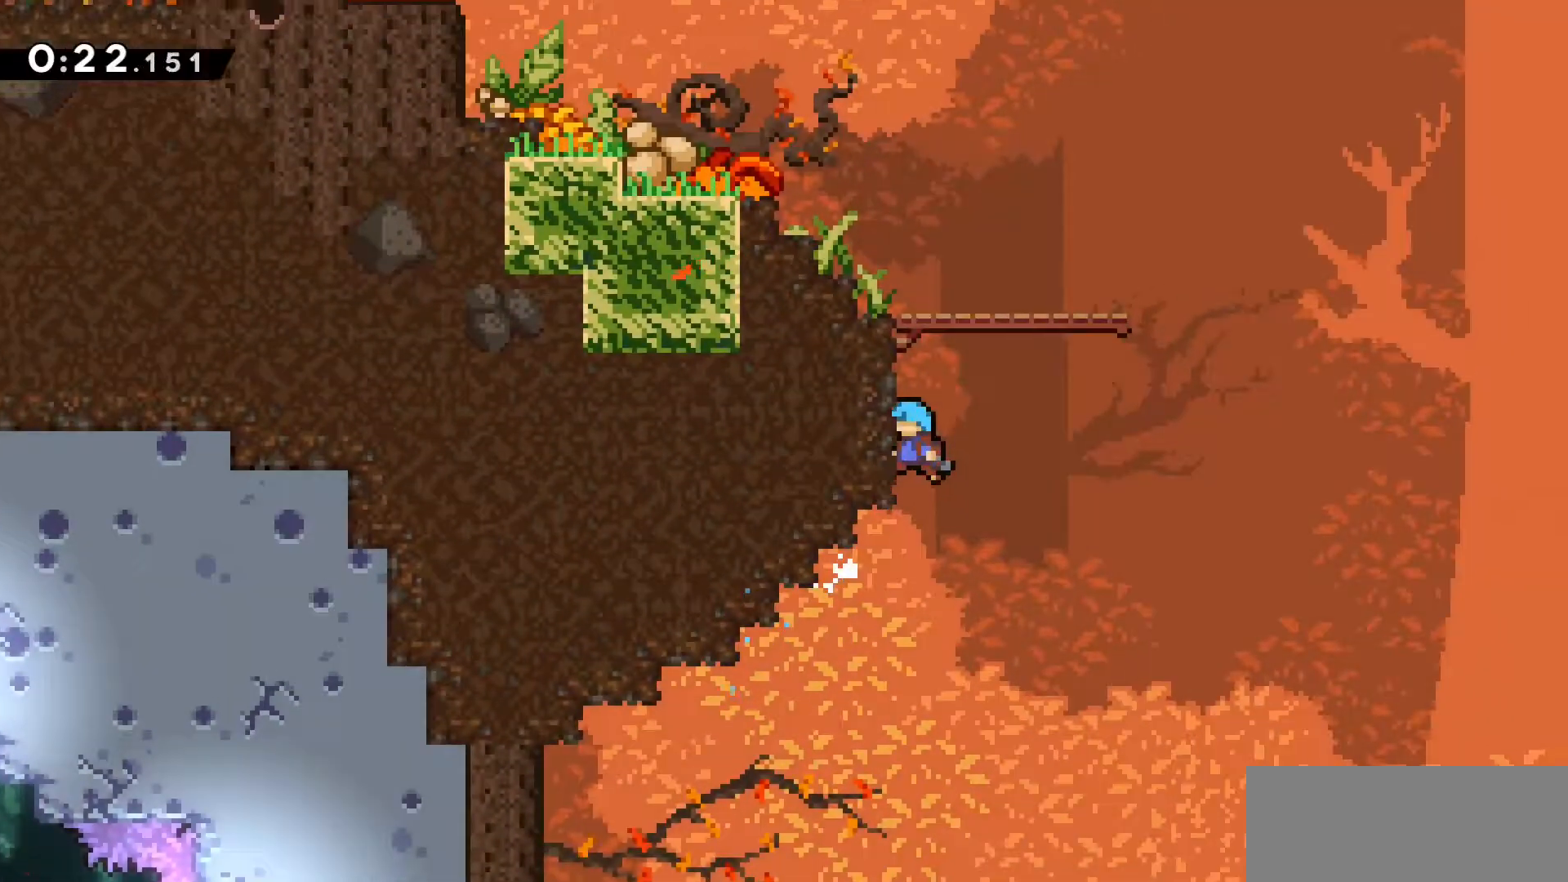
Gameplay with keyboard; each line is a JSON object with the keys held at the frame after it. "events" lists presses ("down") and releases ("up") of "a", "d", "dash", "demo", "grab", "jump", "jump2", "s" and "w" between this image and that frame as [ms after this image, input, new state], when the widget could be followed in between. No other keys are recorded. Mouse input is not recorded. Key names are as the overlay labels them; some are game actions (e.g. jump) rather than physical keys.
{"keys": ["a", "grab", "jump2", "w"], "events": [[50, "jump2", "up"], [100, "jump2", "down"], [250, "jump2", "up"], [333, "jump2", "down"]]}
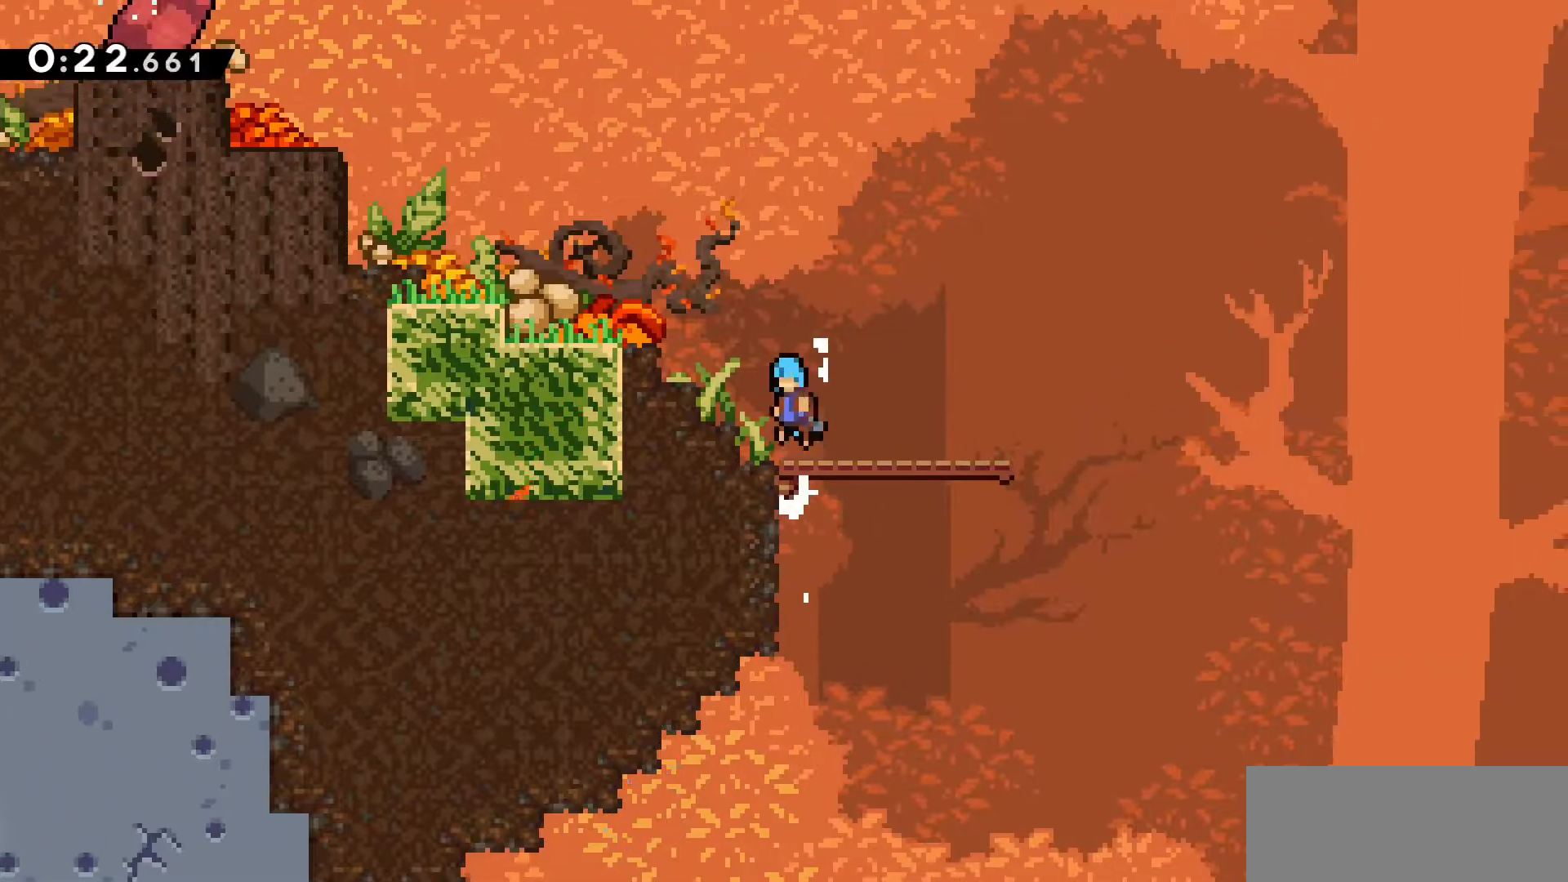
{"keys": ["a", "grab", "w"], "events": [[166, "jump2", "up"], [350, "jump2", "down"], [450, "jump2", "up"]]}
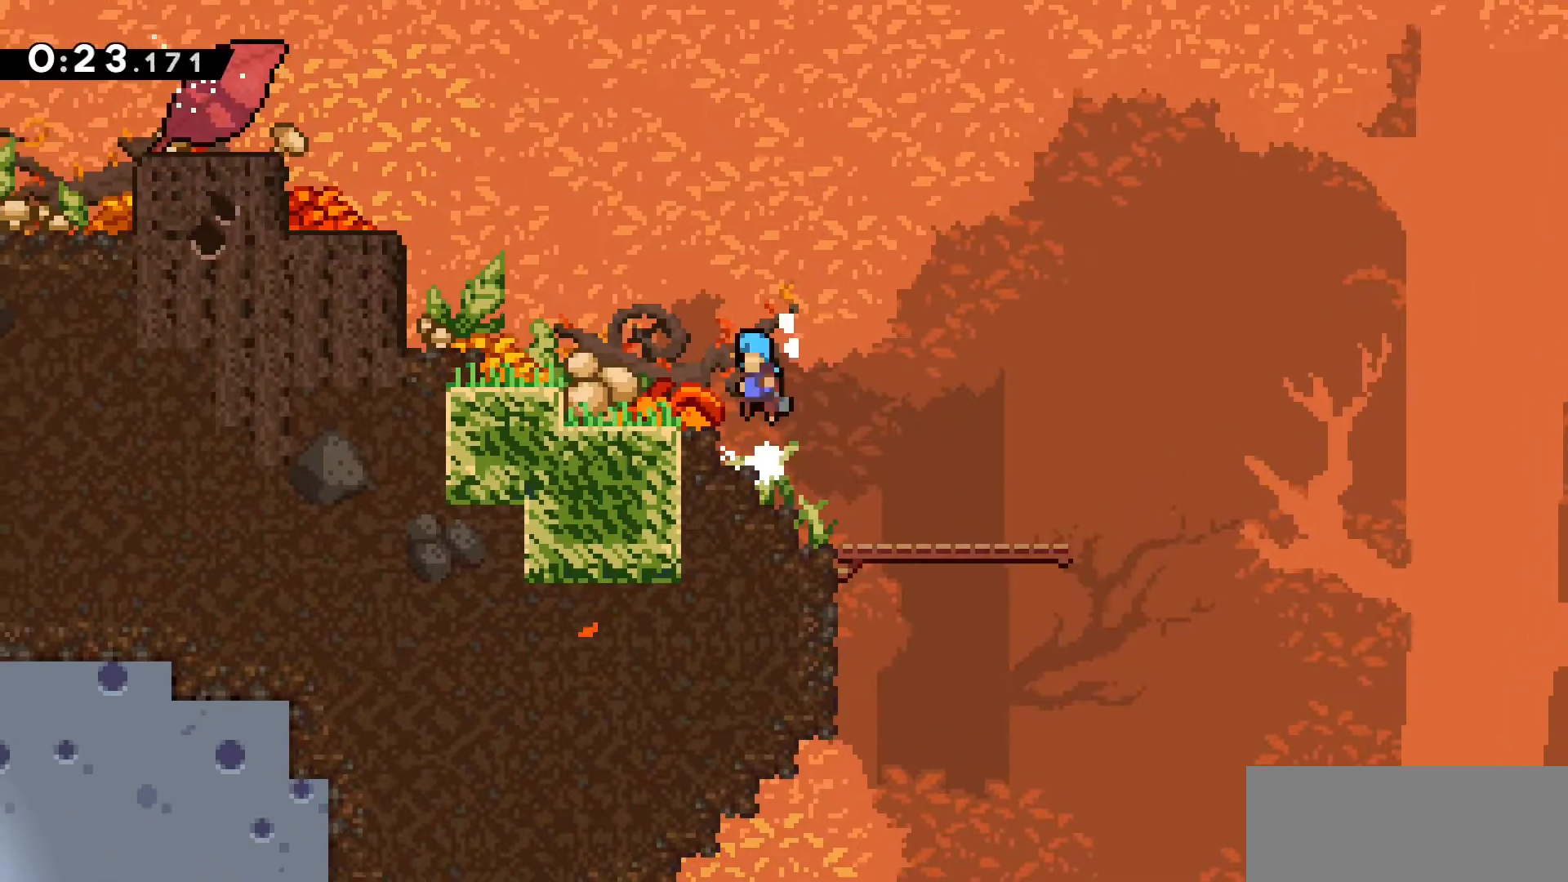
{"keys": ["a", "jump2"], "events": [[266, "a", "up"], [266, "grab", "up"], [266, "w", "up"], [416, "a", "down"], [416, "jump2", "down"]]}
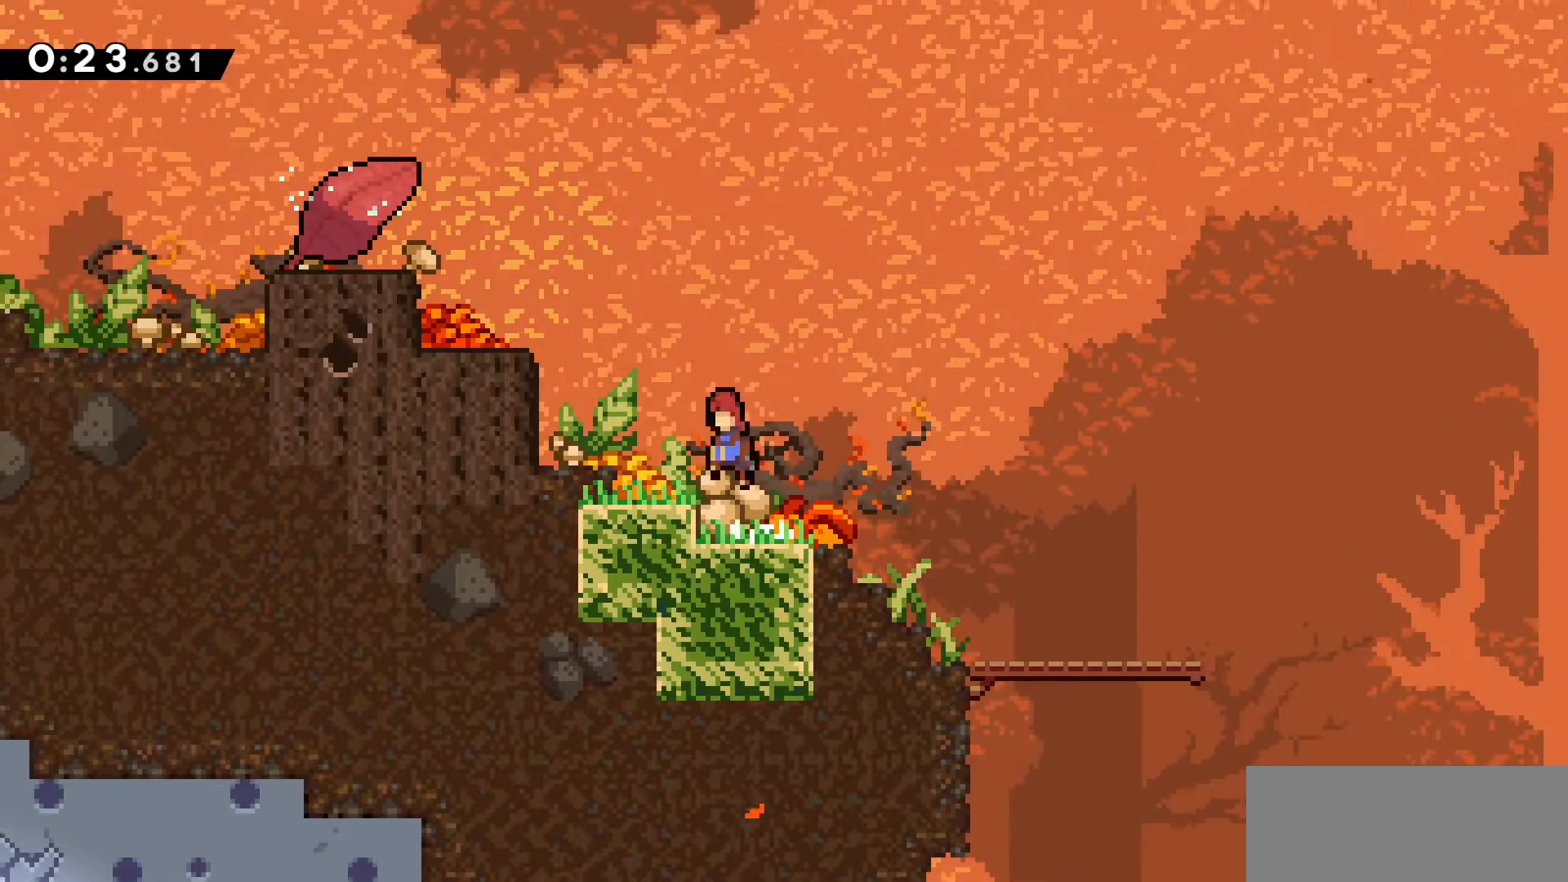
{"keys": ["a", "grab"], "events": [[333, "jump2", "up"], [366, "grab", "down"]]}
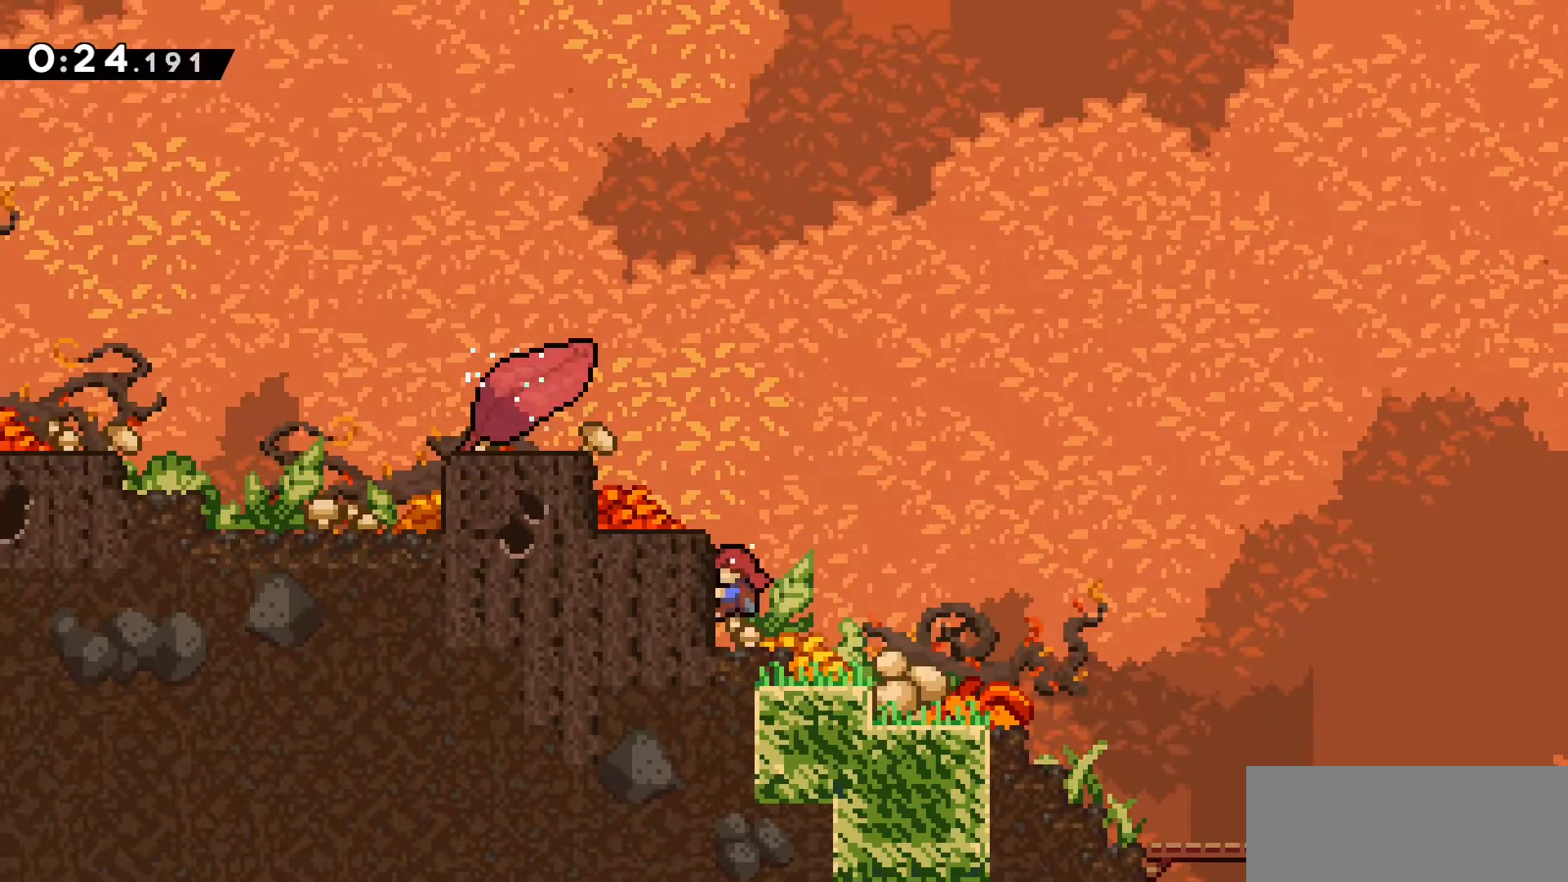
{"keys": [], "events": [[16, "jump2", "down"], [250, "jump2", "up"], [300, "grab", "up"], [350, "a", "up"]]}
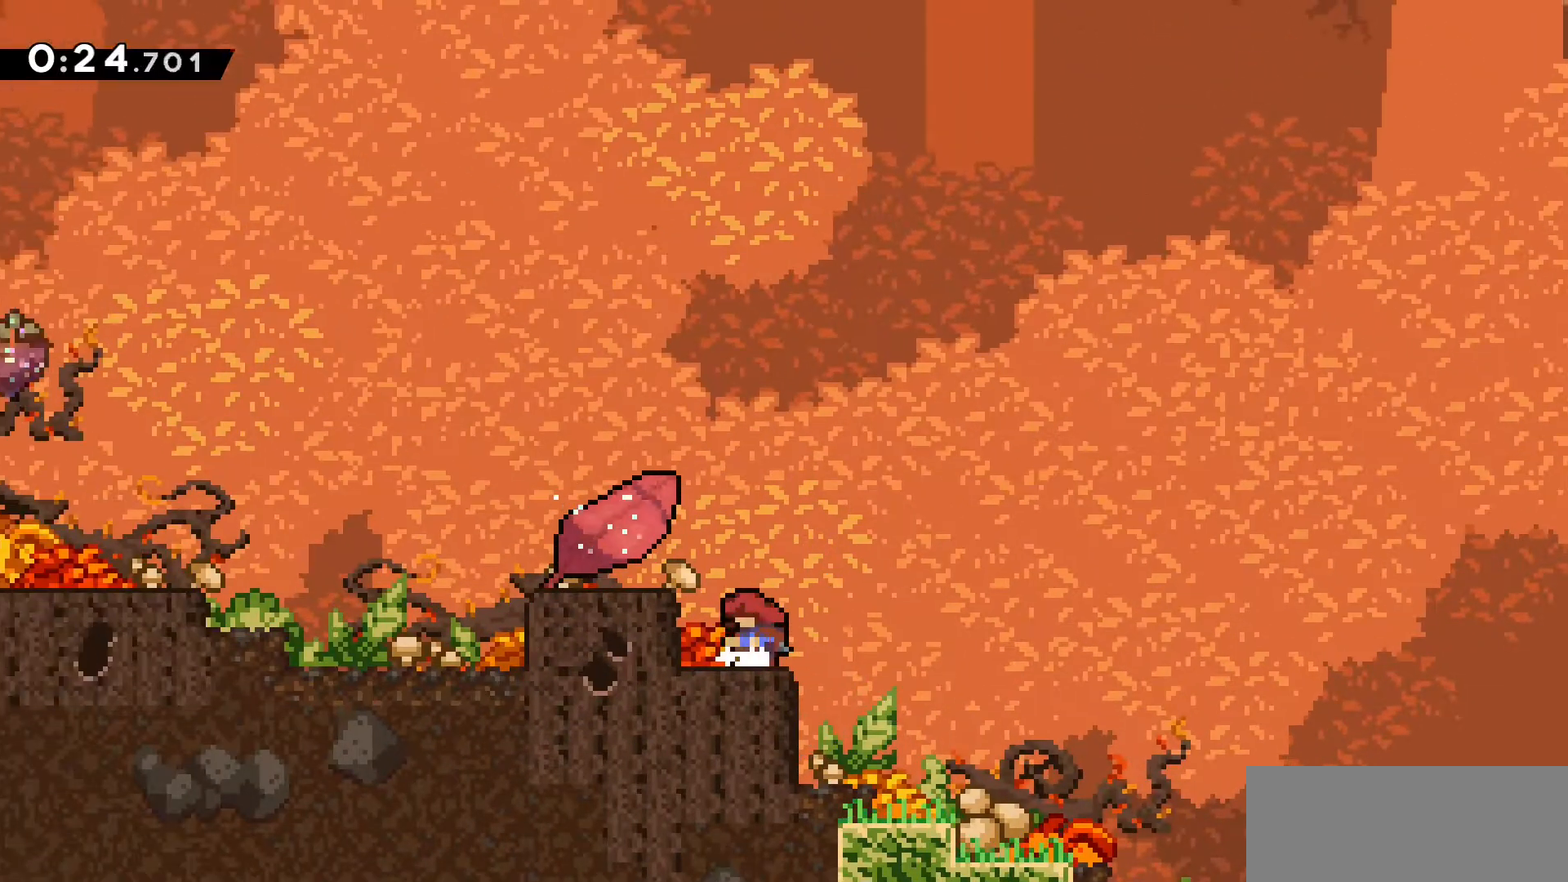
{"keys": ["a"], "events": [[33, "a", "down"], [83, "jump2", "down"], [316, "jump2", "up"]]}
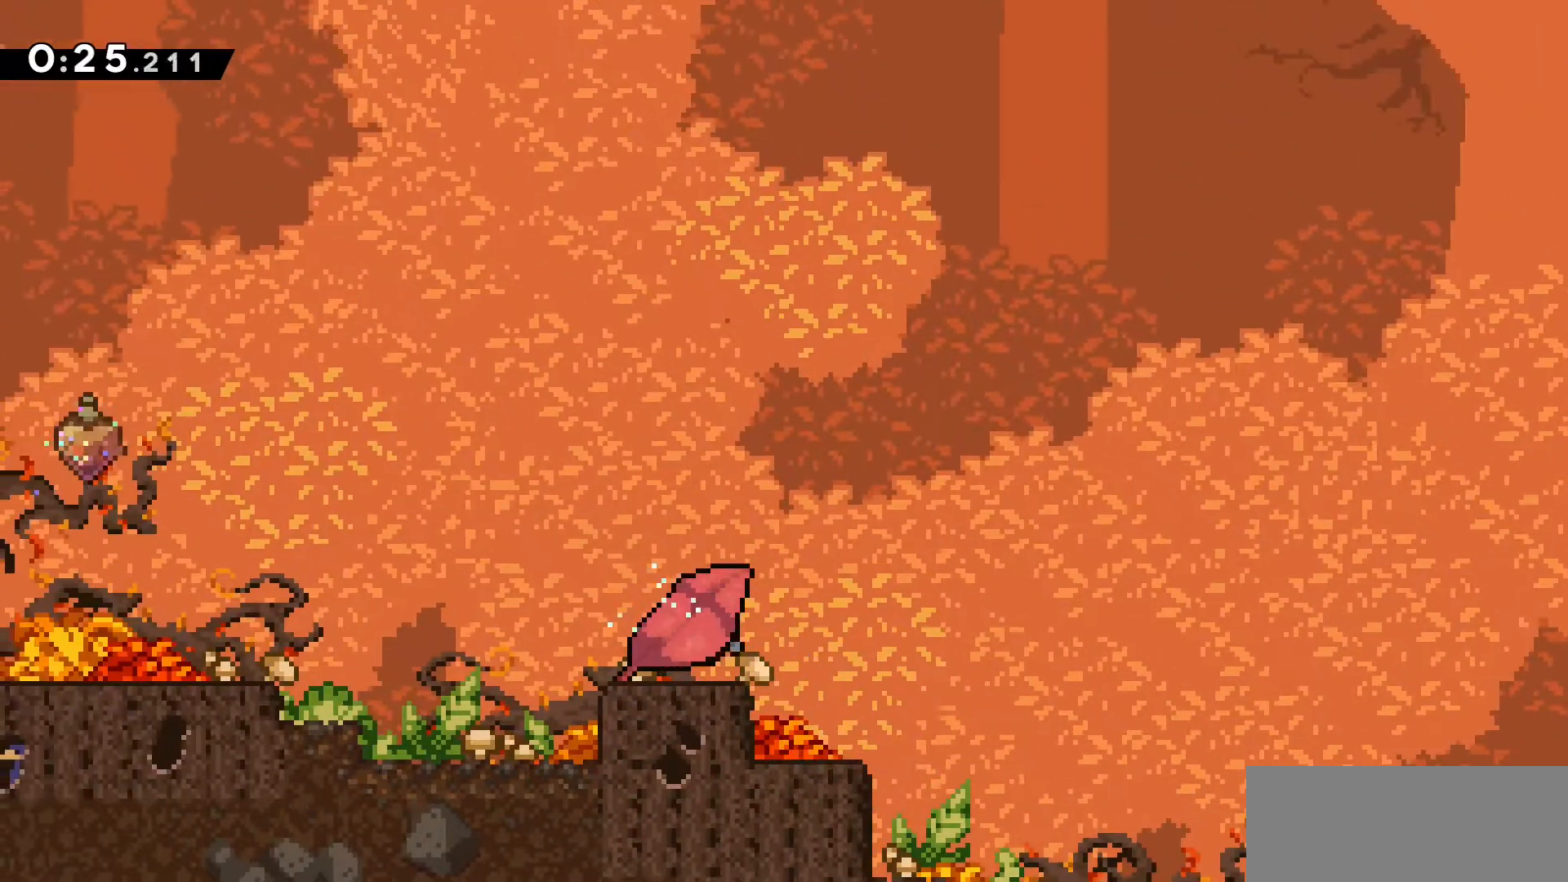
{"keys": [], "events": [[183, "a", "up"]]}